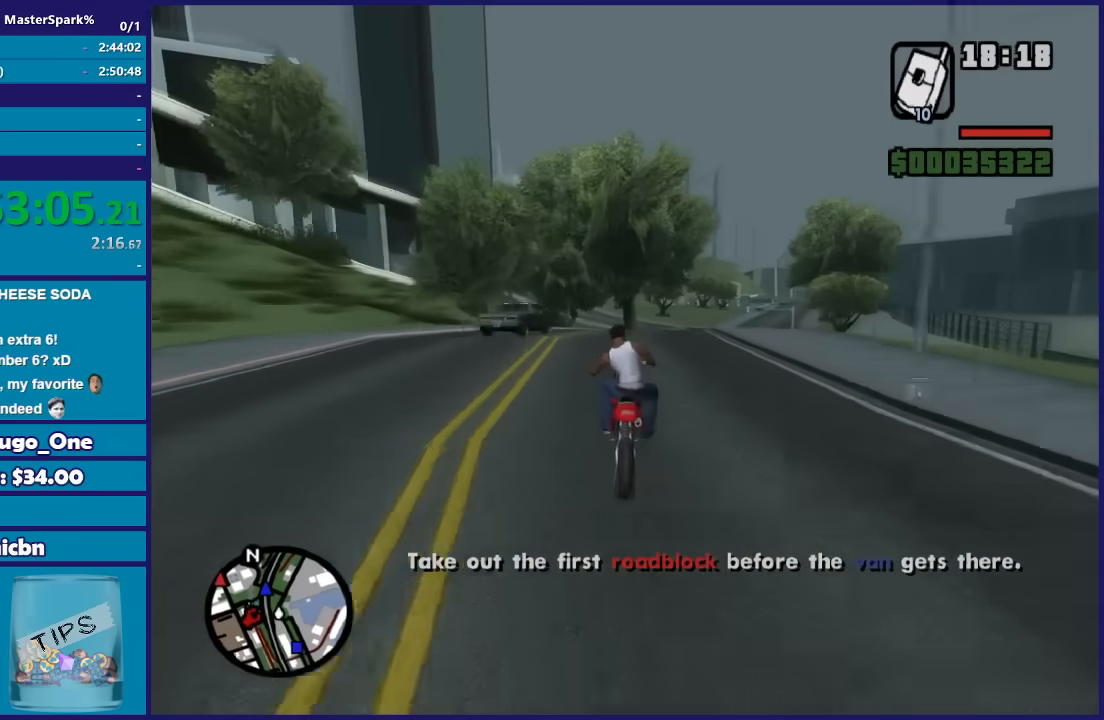
Gameplay with a controller (Xbox layout); each line is a JSON object with the inputs held at the frame after it. "button_events" lists button changes between this image and that frame as [ms after this image, input, new state], when the widget could be followed in between (sticks are given only as held states).
{"buttons": ["R2"], "left_stick": "center", "right_stick": "down", "button_events": []}
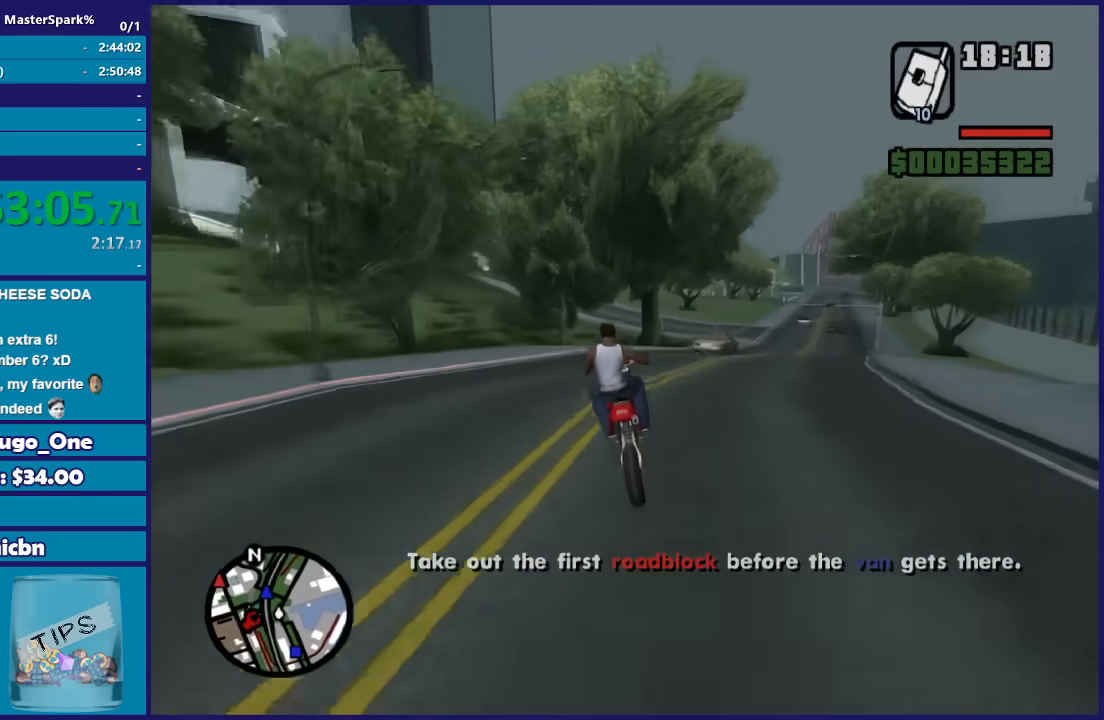
{"buttons": ["R2"], "left_stick": "left", "right_stick": "down-left", "button_events": []}
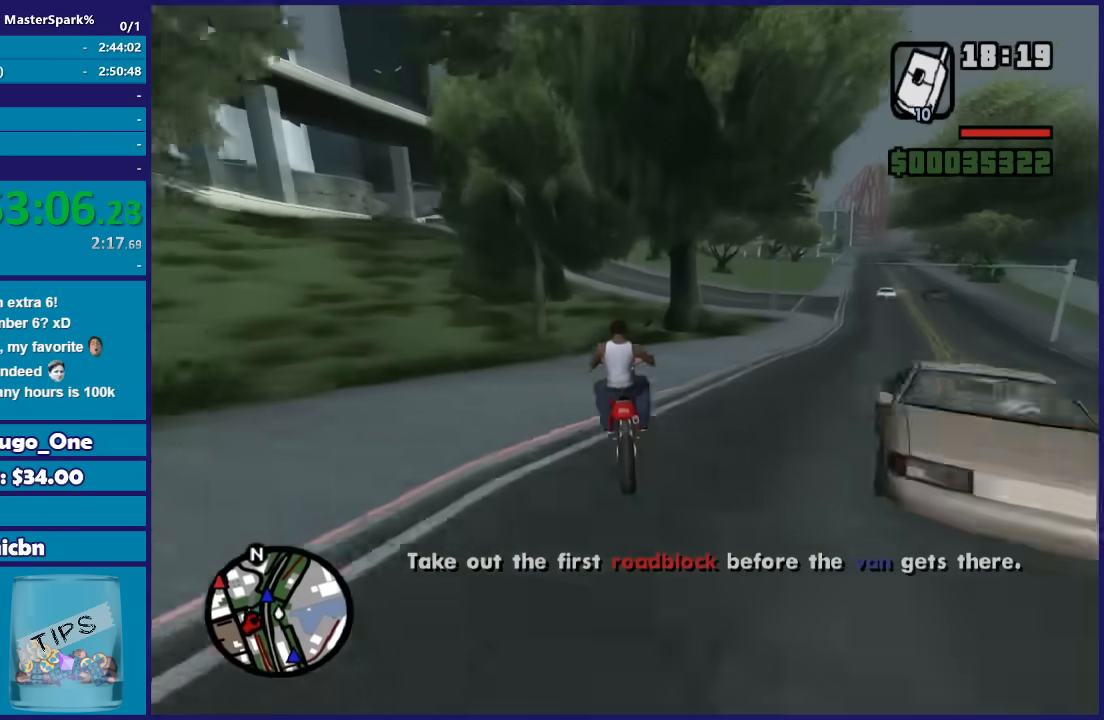
{"buttons": [], "left_stick": "center", "right_stick": "down-left", "button_events": [[134, "R2", "up"]]}
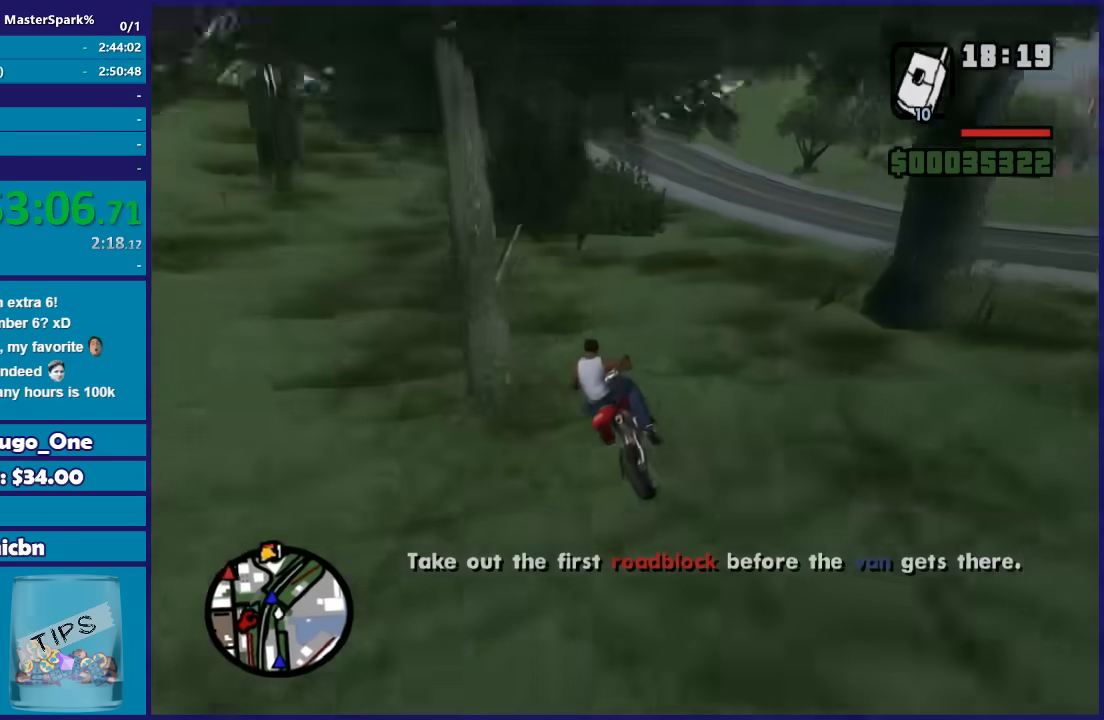
{"buttons": [], "left_stick": "left", "right_stick": "down-left", "button_events": []}
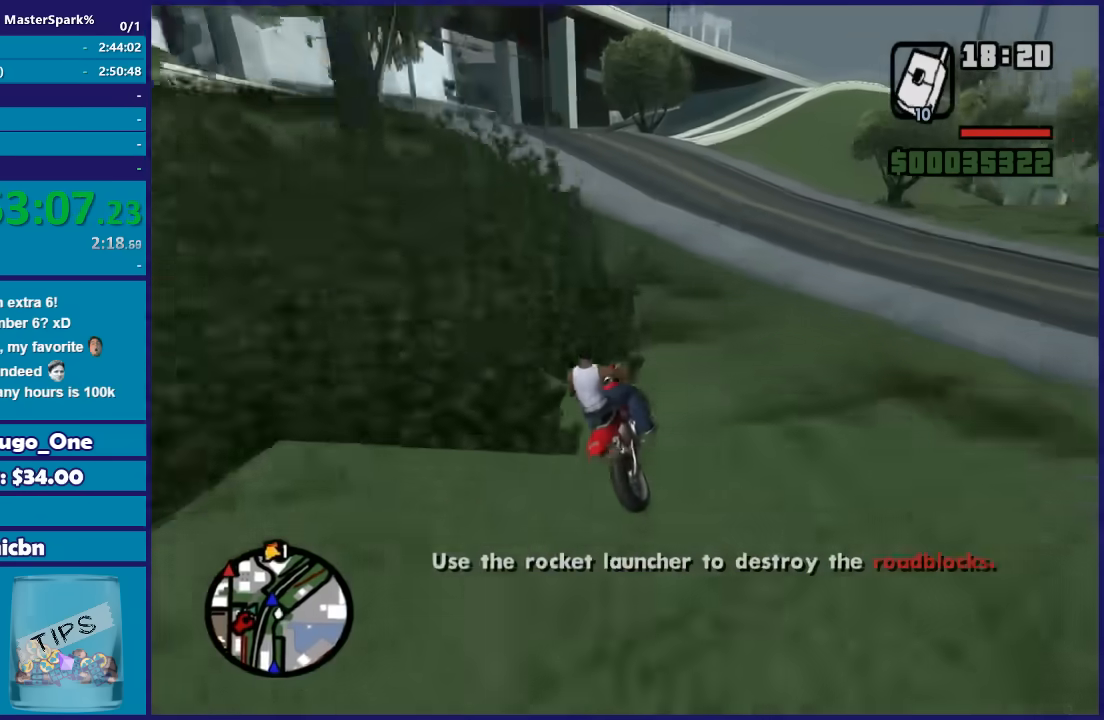
{"buttons": ["R2"], "left_stick": "left", "right_stick": "down-left", "button_events": [[401, "R2", "down"]]}
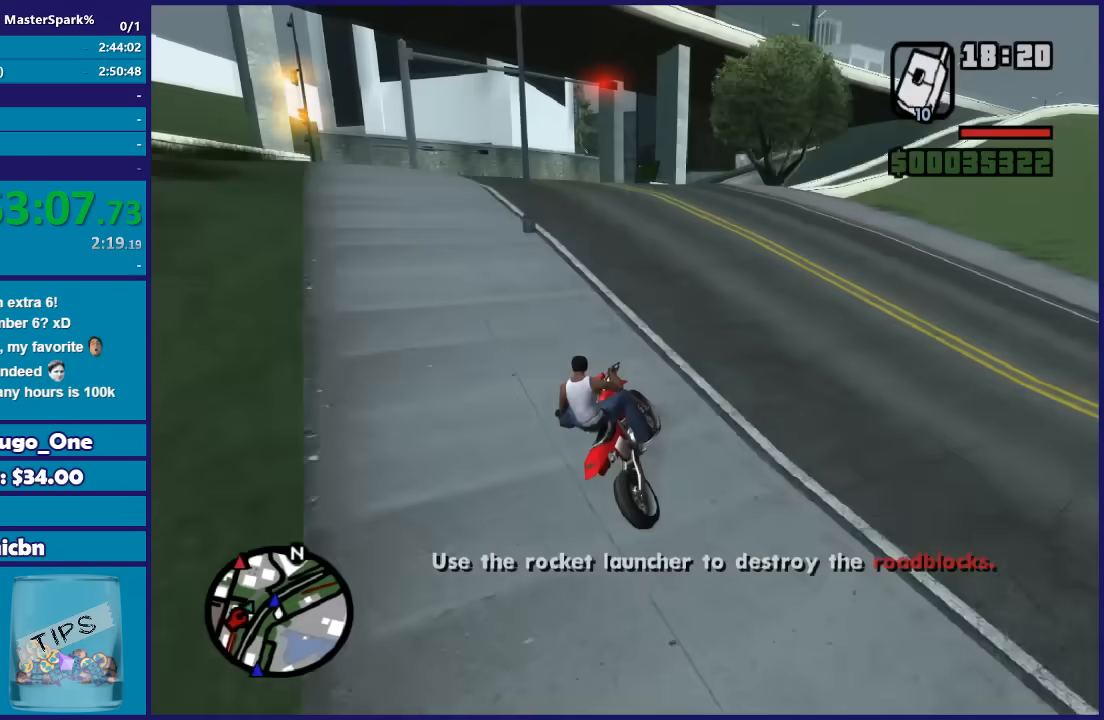
{"buttons": ["R2"], "left_stick": "left", "right_stick": "down-left", "button_events": []}
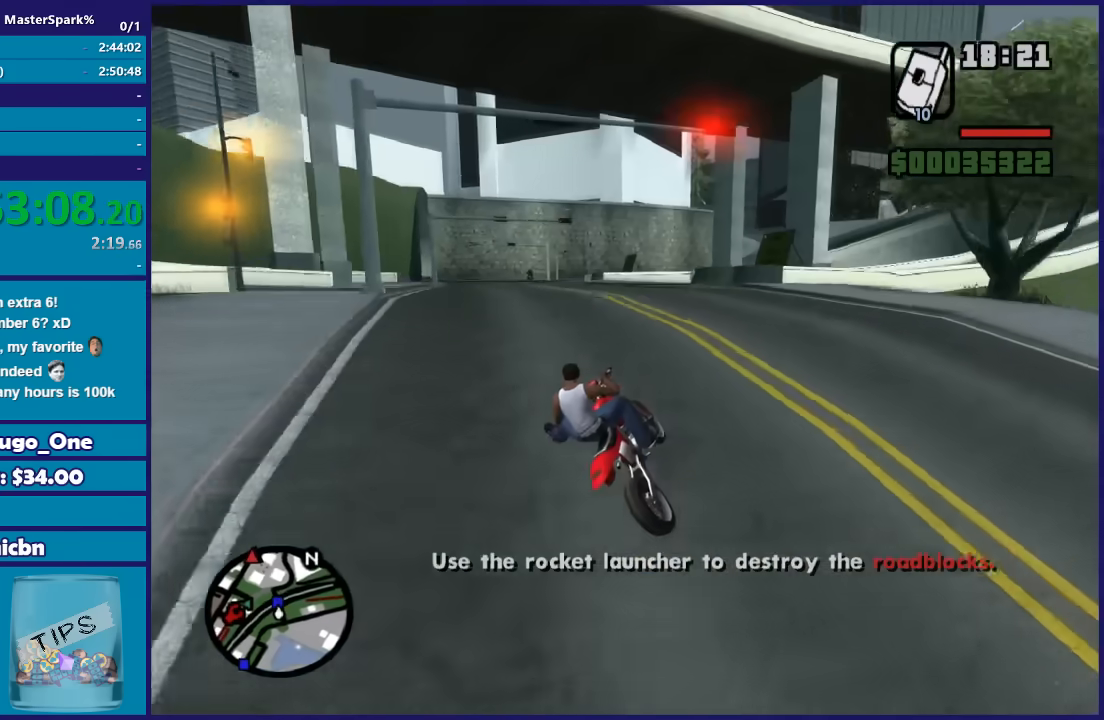
{"buttons": ["R2"], "left_stick": "right", "right_stick": "down-left", "button_events": []}
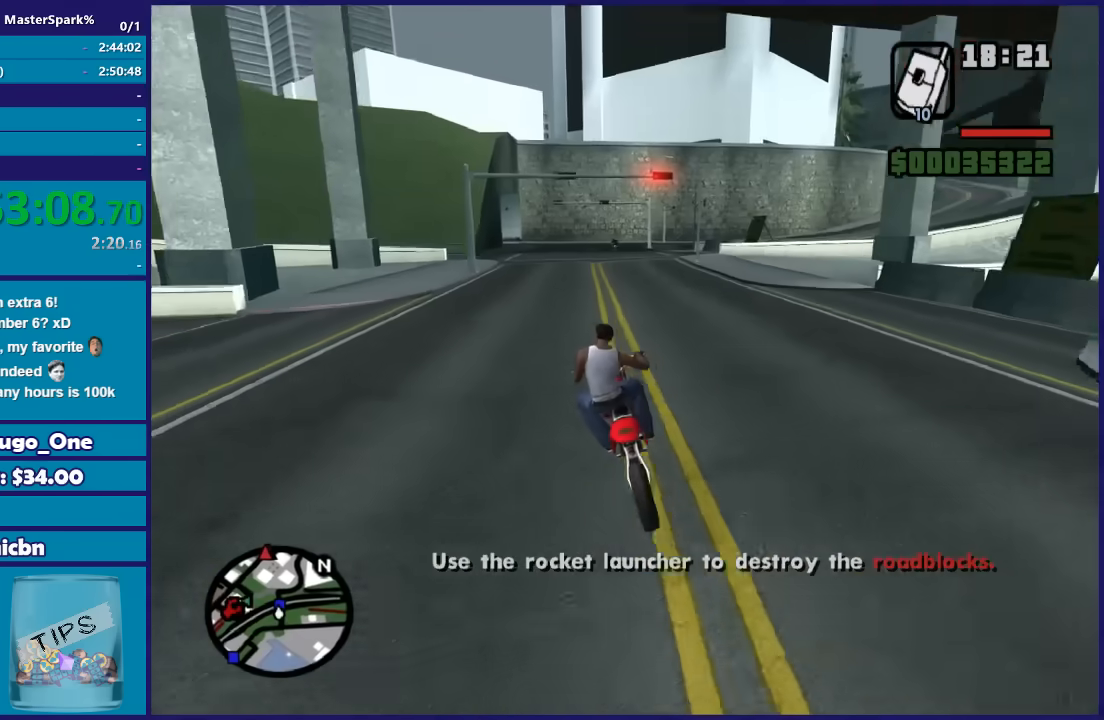
{"buttons": ["R2"], "left_stick": "up-right", "right_stick": "down-left", "button_events": []}
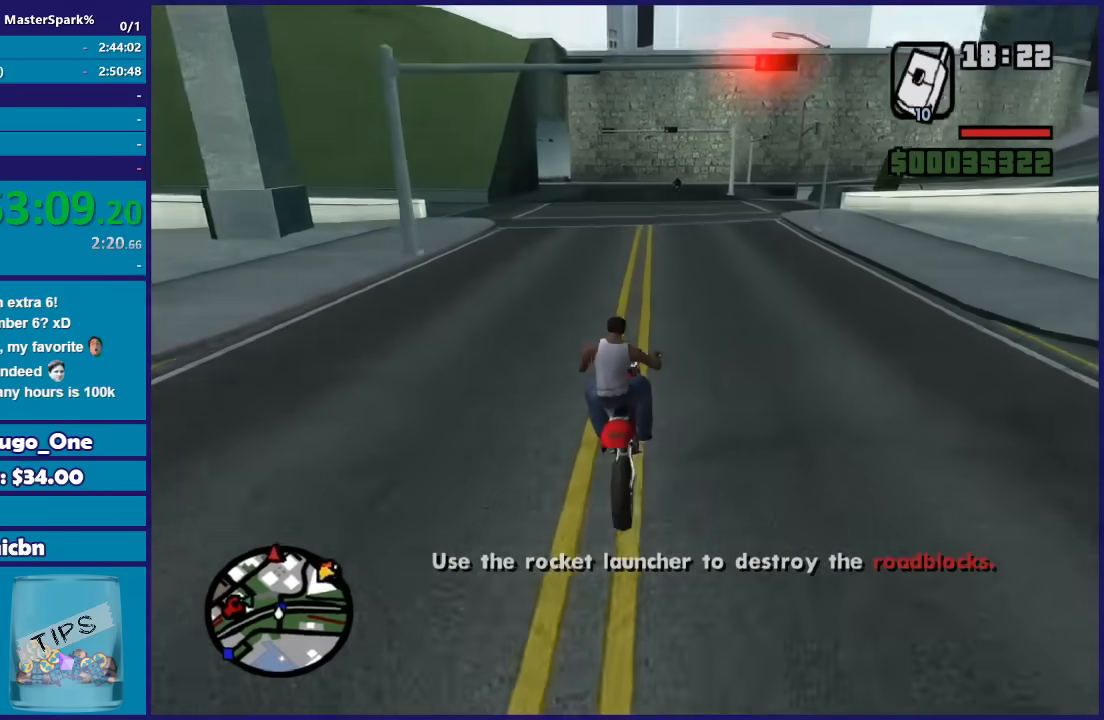
{"buttons": ["R2"], "left_stick": "up", "right_stick": "down-left", "button_events": []}
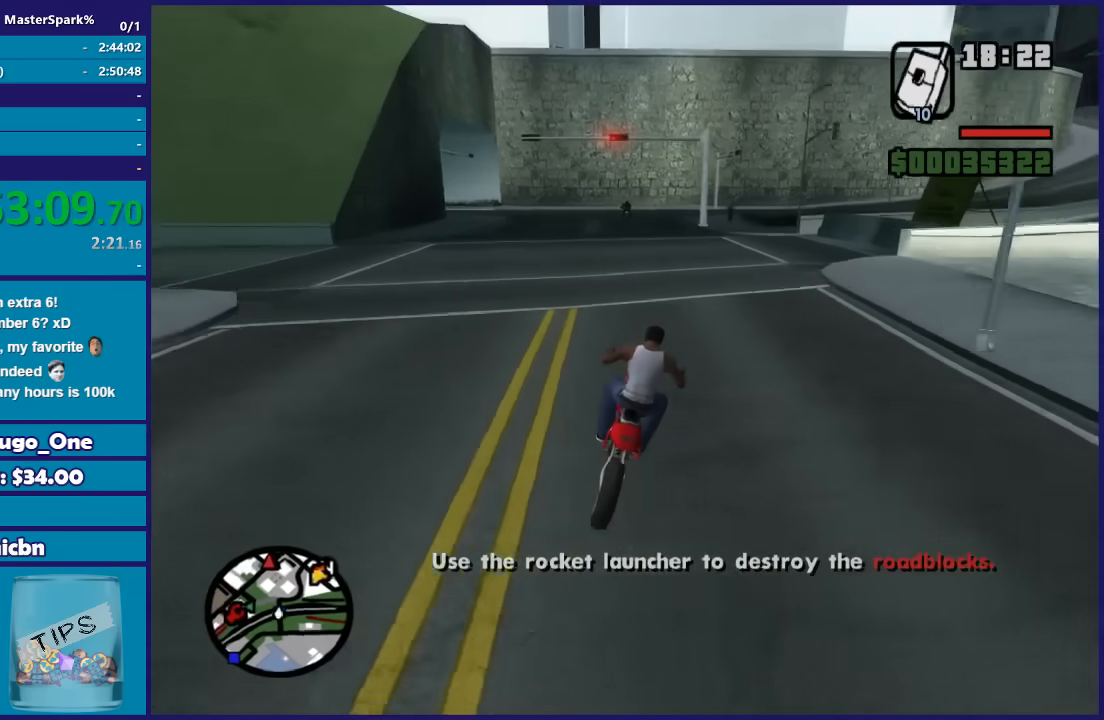
{"buttons": [], "left_stick": "right", "right_stick": "down-right", "button_events": [[467, "R2", "up"]]}
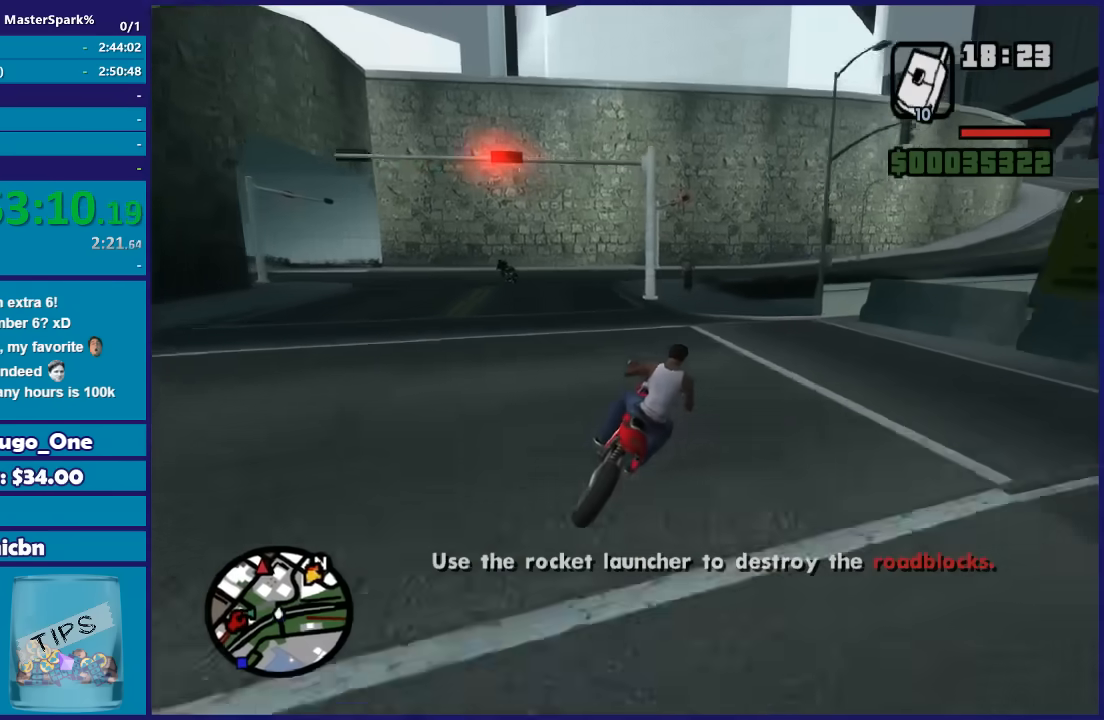
{"buttons": ["R2"], "left_stick": "right", "right_stick": "down", "button_events": [[334, "R2", "down"]]}
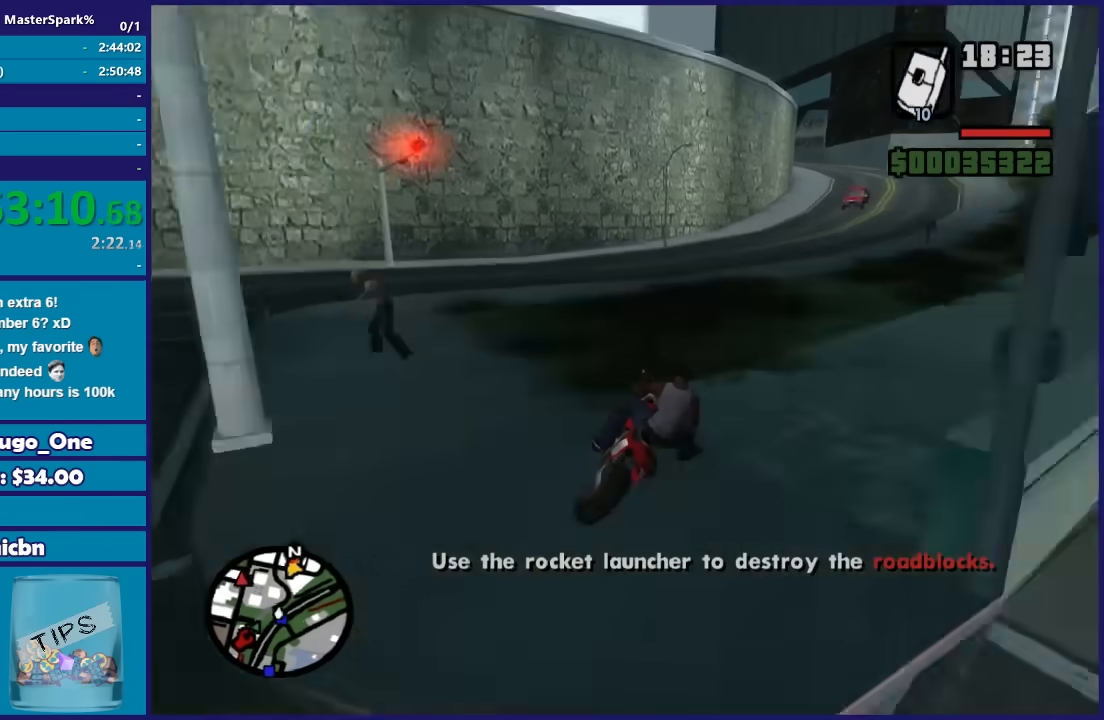
{"buttons": ["R2"], "left_stick": "right", "right_stick": "down", "button_events": []}
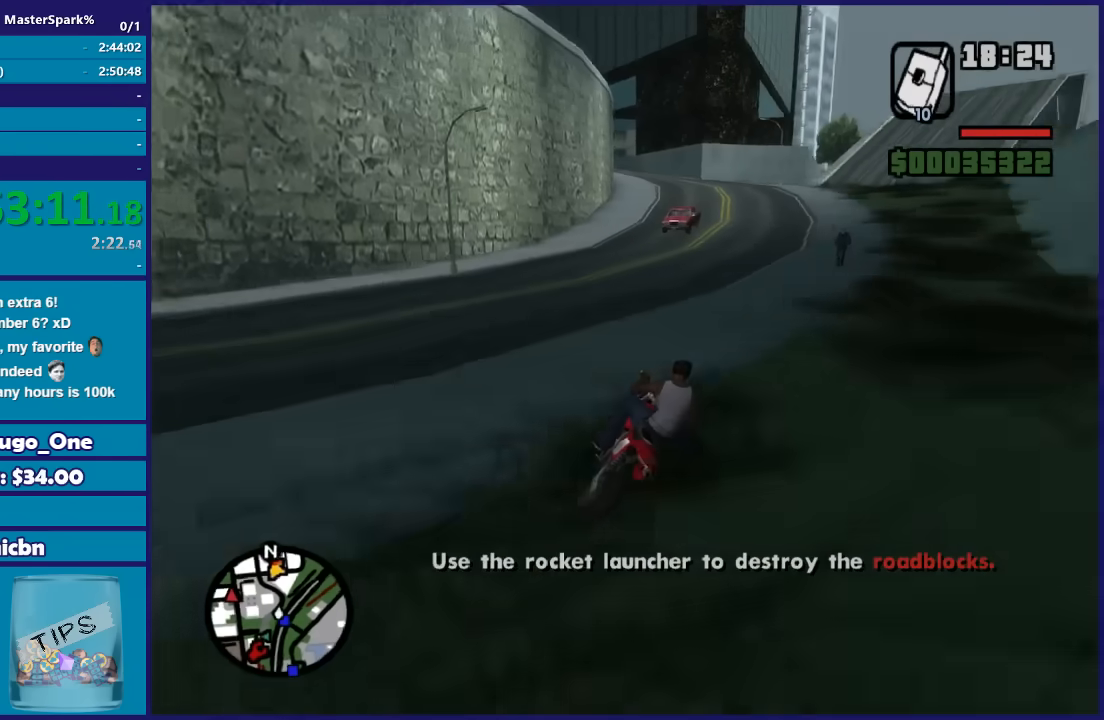
{"buttons": ["R2"], "left_stick": "up-right", "right_stick": "down-right", "button_events": []}
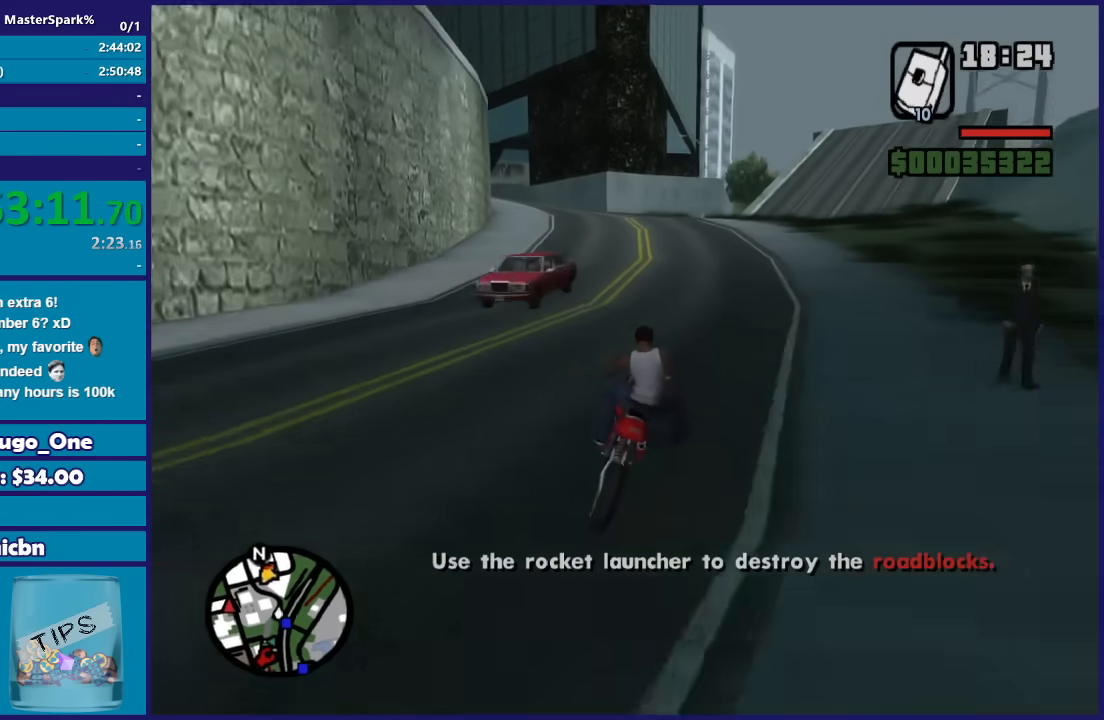
{"buttons": ["R2"], "left_stick": "up-left", "right_stick": "down-left", "button_events": []}
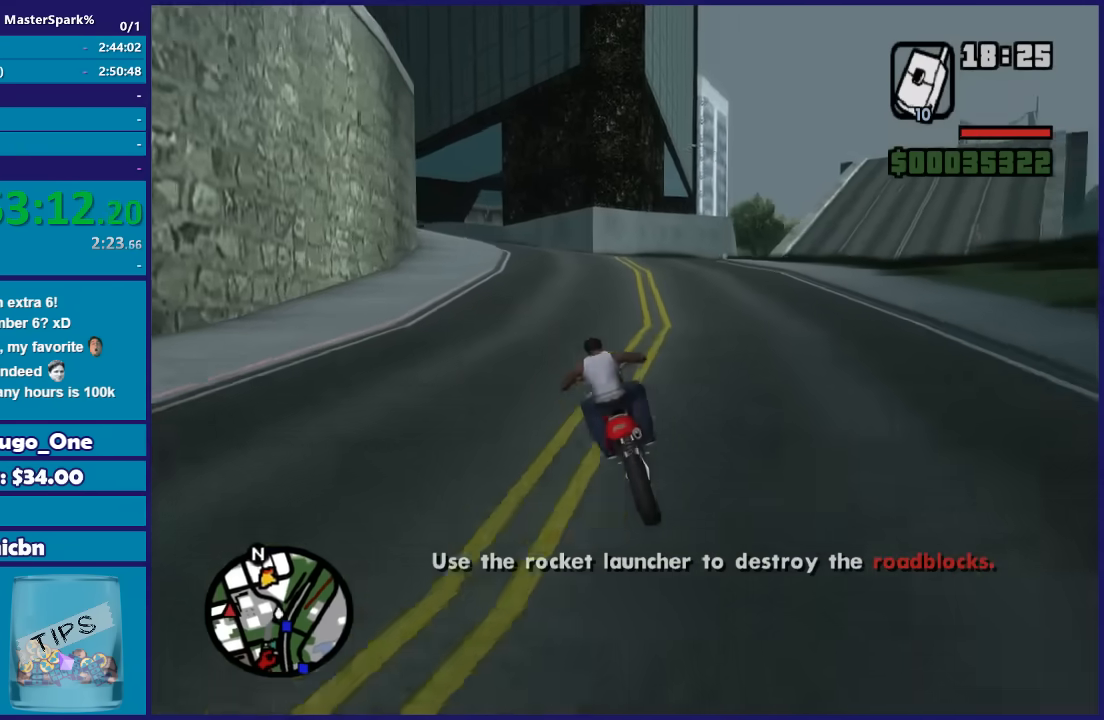
{"buttons": ["R2"], "left_stick": "right", "right_stick": "down-left", "button_events": []}
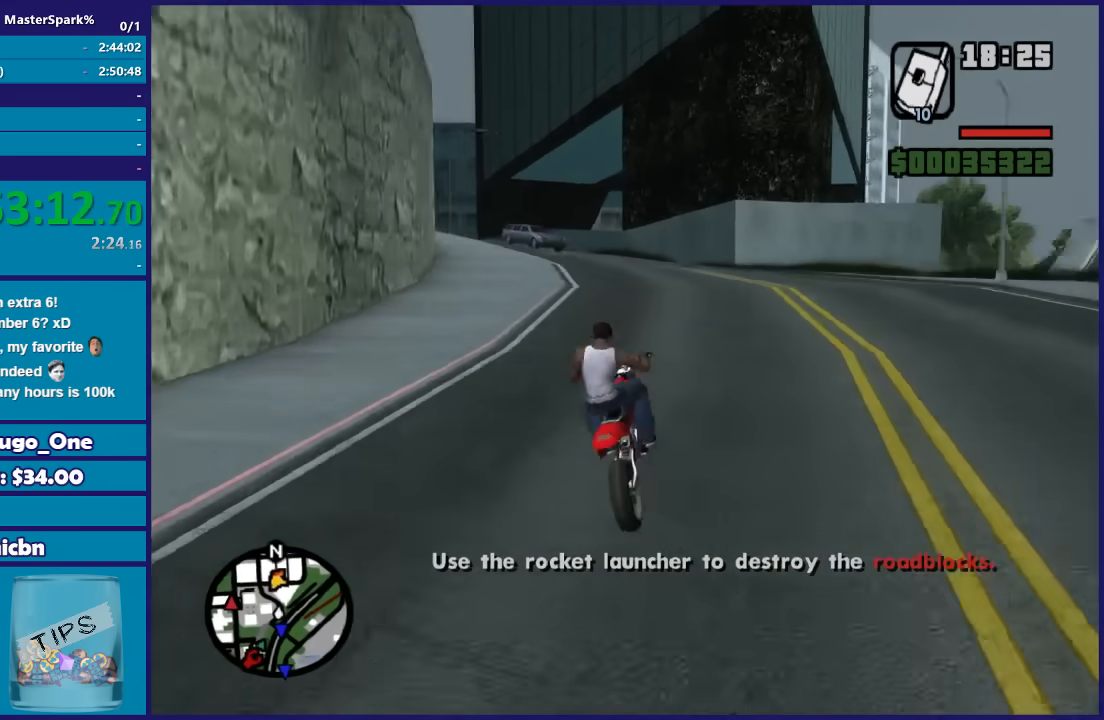
{"buttons": [], "left_stick": "left", "right_stick": "down-left", "button_events": [[300, "R2", "up"]]}
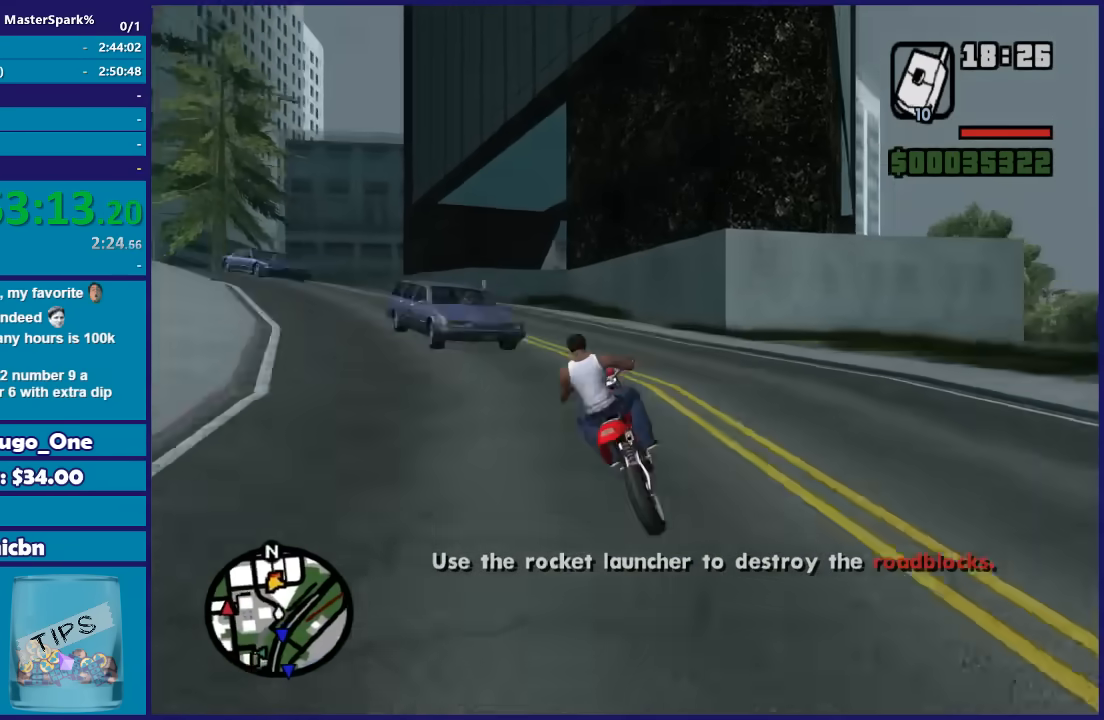
{"buttons": ["R2"], "left_stick": "left", "right_stick": "down-left", "button_events": [[401, "R2", "down"]]}
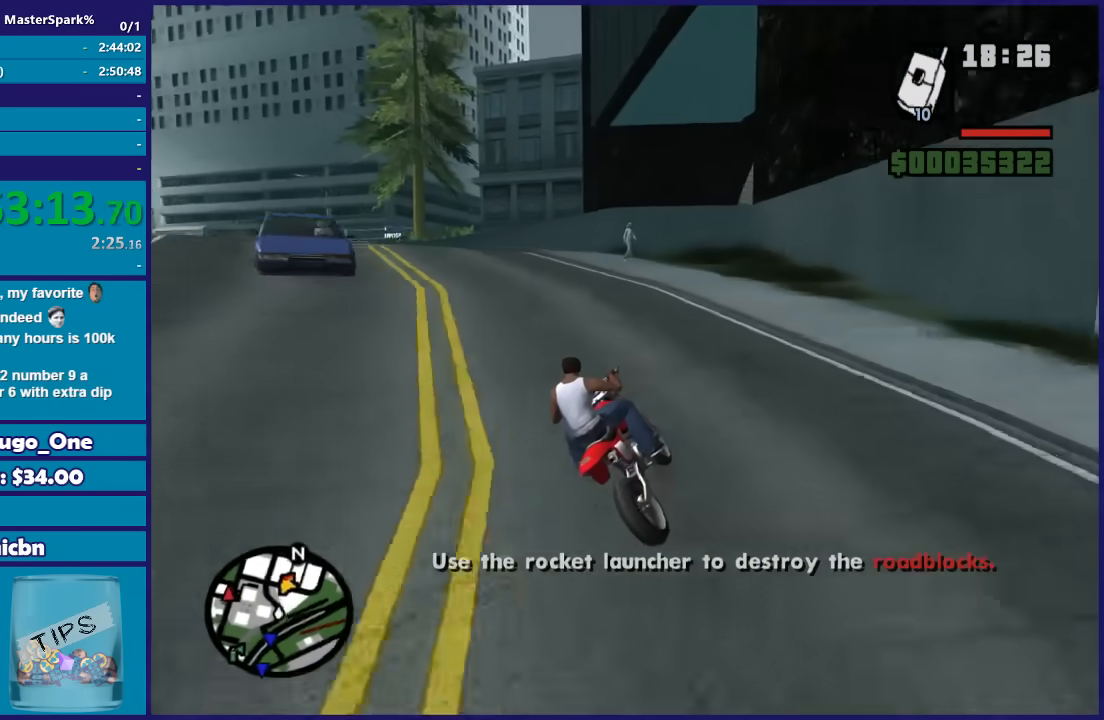
{"buttons": ["R2"], "left_stick": "left", "right_stick": "down-left", "button_events": []}
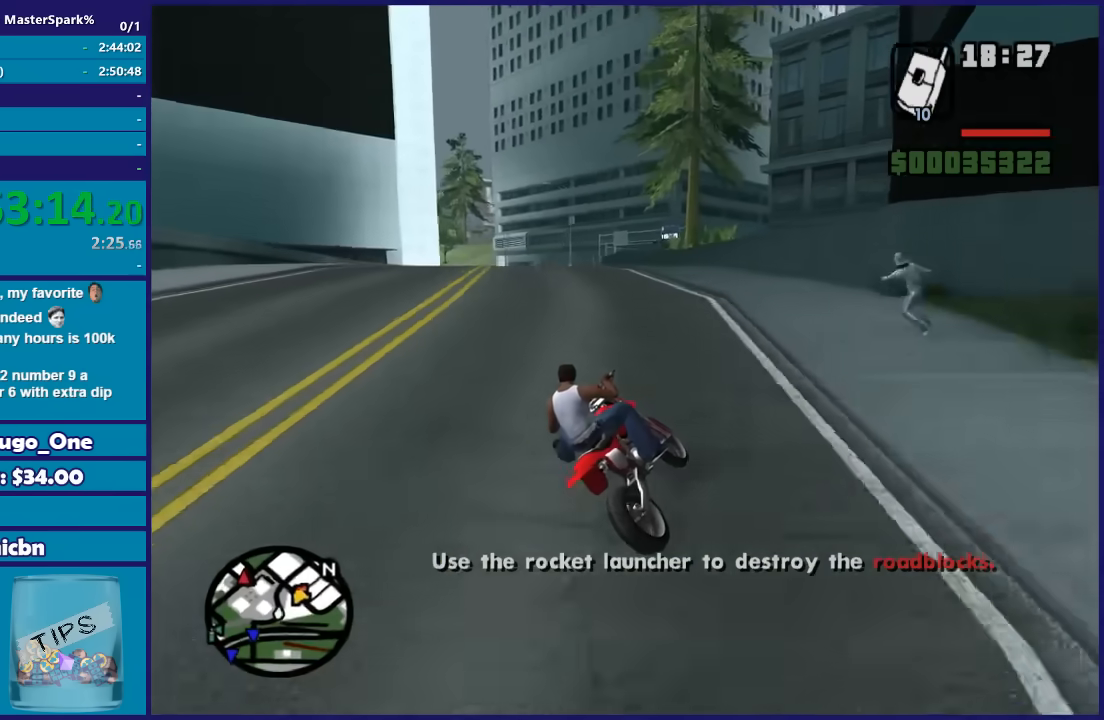
{"buttons": ["R2"], "left_stick": "center", "right_stick": "down-left", "button_events": []}
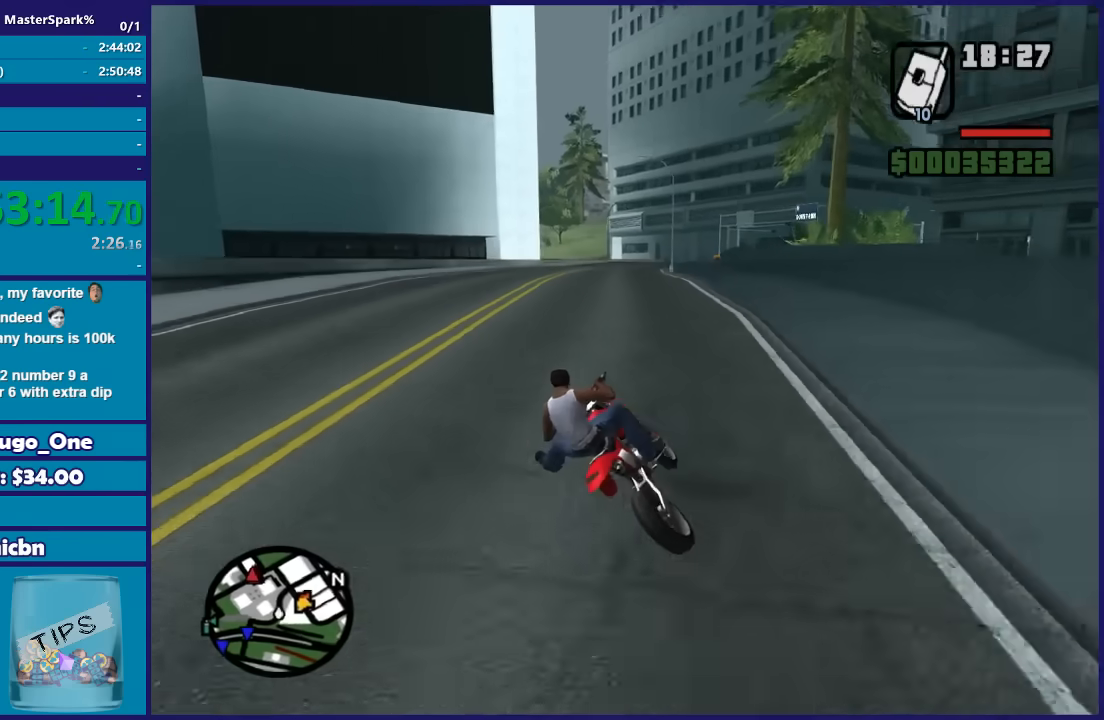
{"buttons": ["R2"], "left_stick": "up", "right_stick": "down-left", "button_events": []}
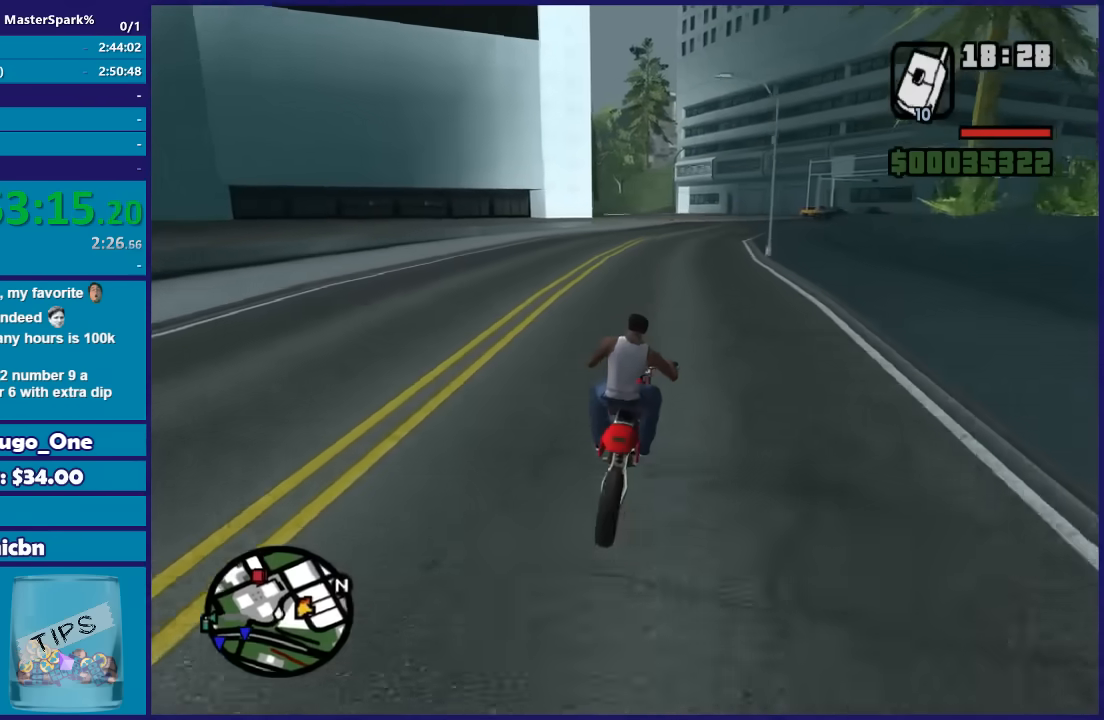
{"buttons": ["R2"], "left_stick": "up-left", "right_stick": "down-left", "button_events": []}
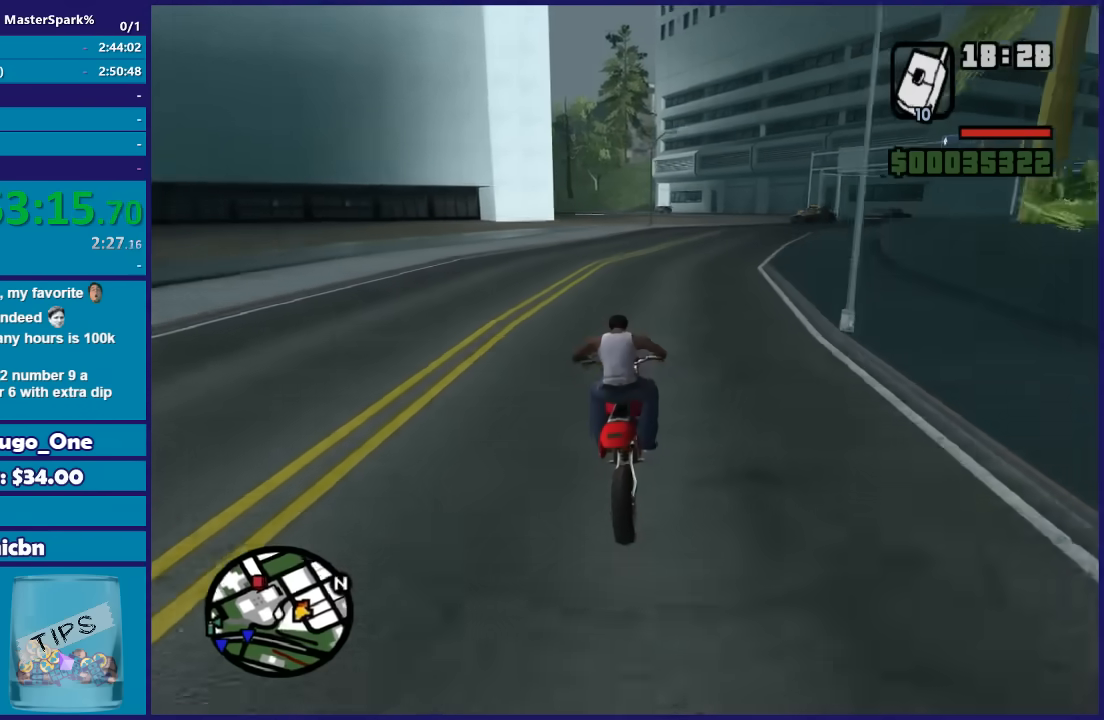
{"buttons": ["R2"], "left_stick": "center", "right_stick": "down-left", "button_events": []}
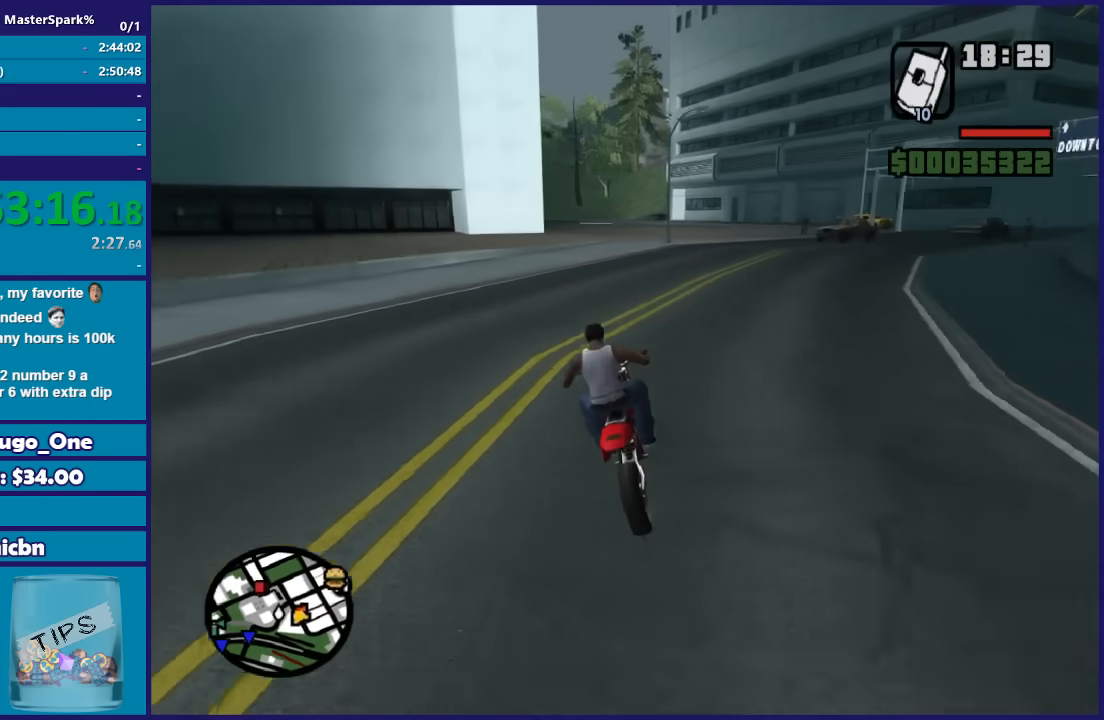
{"buttons": ["R2"], "left_stick": "up-left", "right_stick": "down-left", "button_events": []}
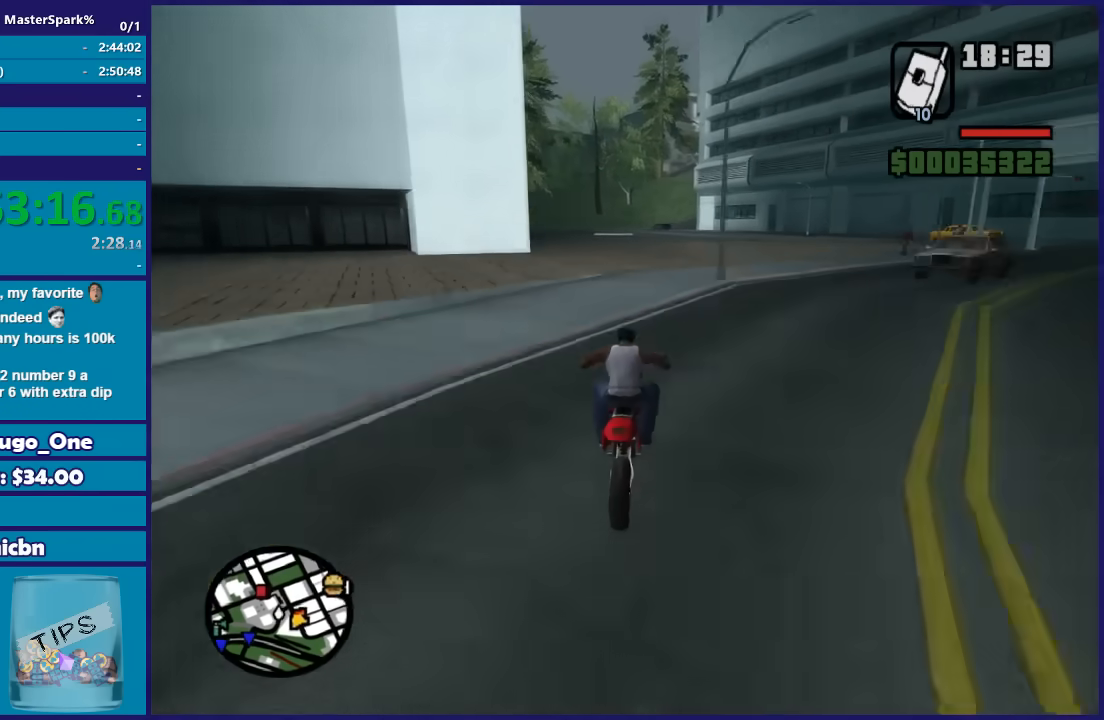
{"buttons": ["R2"], "left_stick": "left", "right_stick": "down-left", "button_events": []}
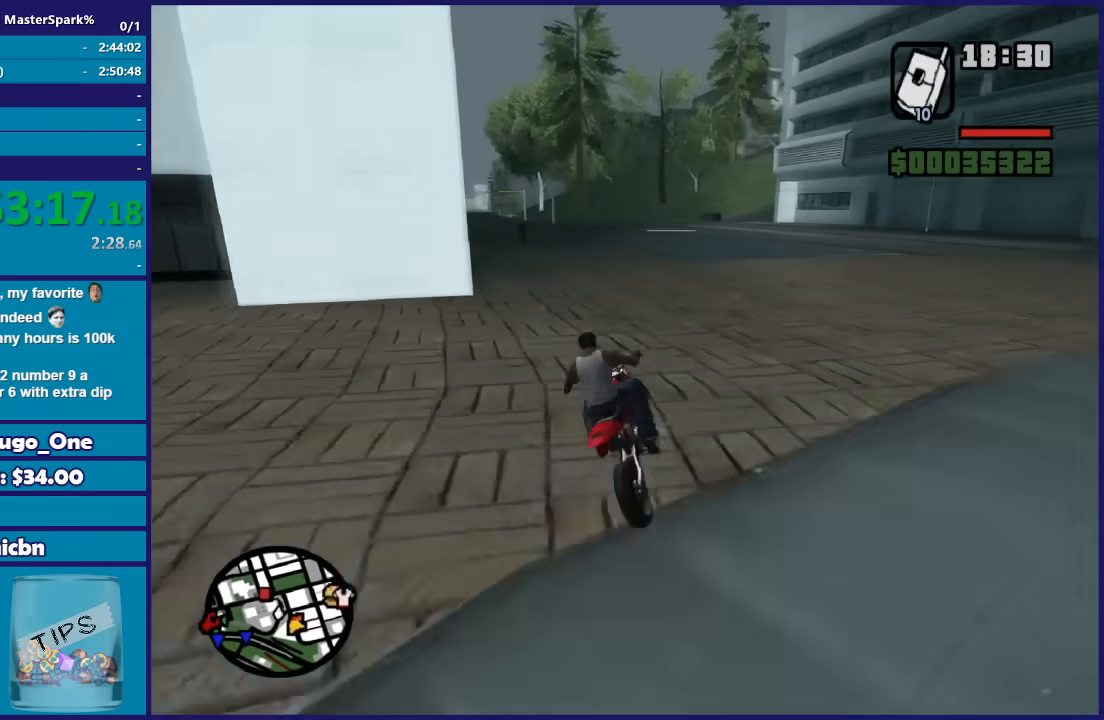
{"buttons": [], "left_stick": "left", "right_stick": "down-left", "button_events": [[200, "R2", "up"]]}
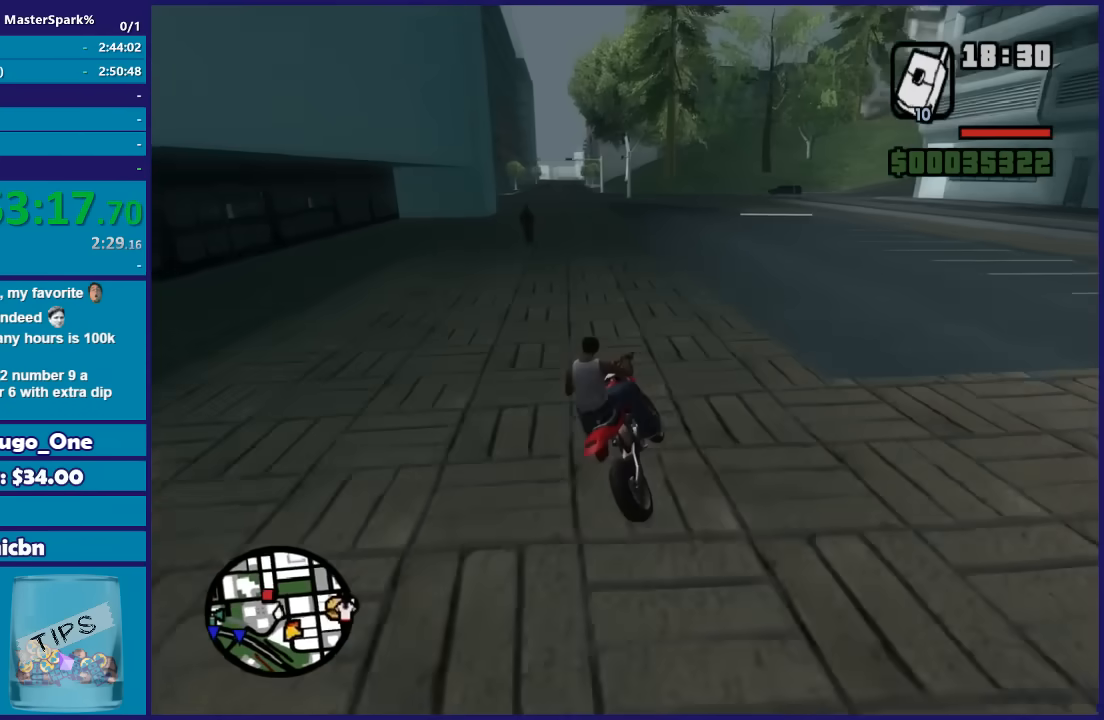
{"buttons": [], "left_stick": "center", "right_stick": "down-left", "button_events": [[333, "L2", "down"], [467, "L2", "up"]]}
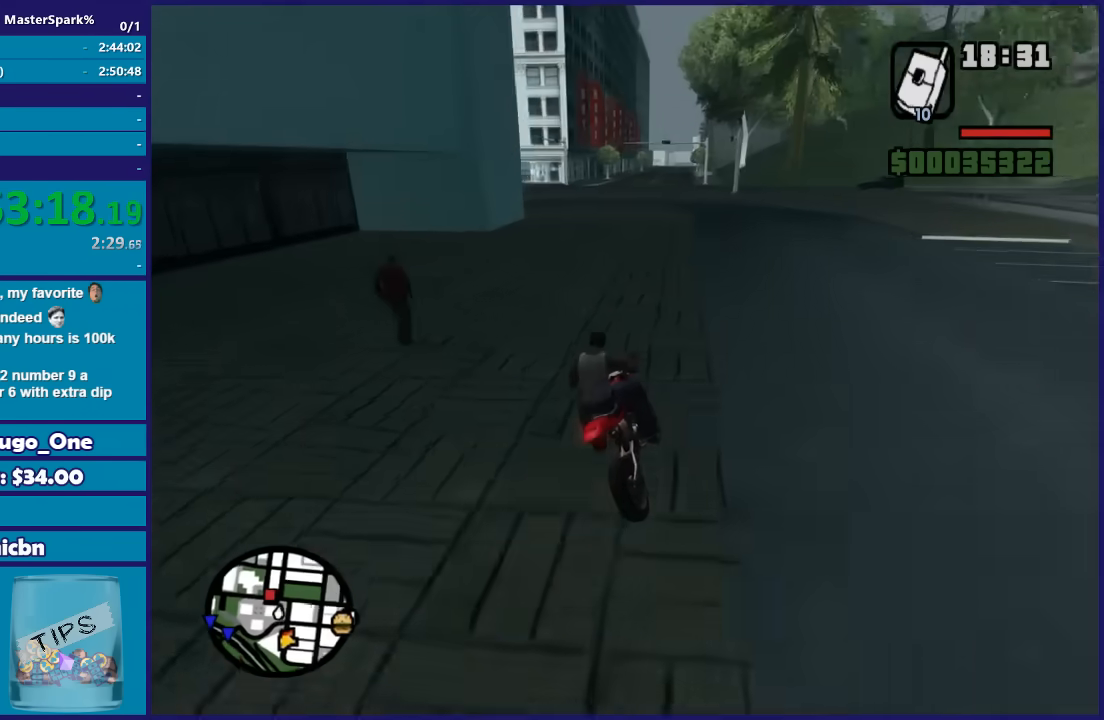
{"buttons": ["L2"], "left_stick": "down-left", "right_stick": "down-left", "button_events": [[167, "L2", "down"], [300, "L2", "up"], [400, "L2", "down"]]}
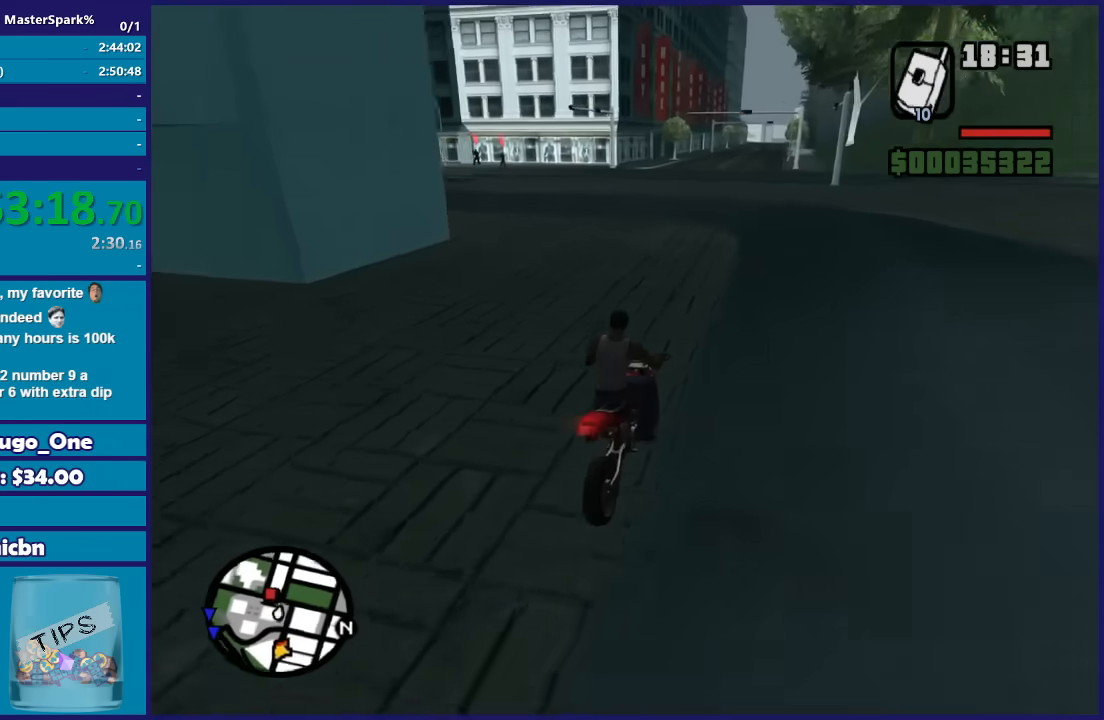
{"buttons": [], "left_stick": "left", "right_stick": "down-left", "button_events": [[33, "L2", "up"]]}
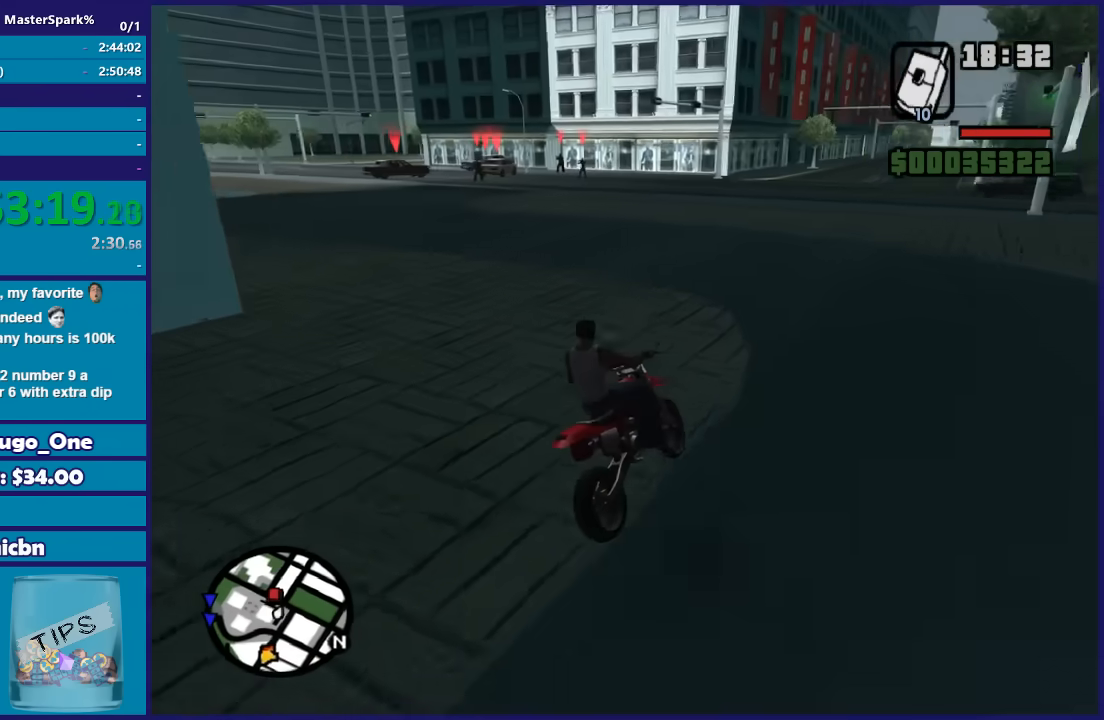
{"buttons": [], "left_stick": "center", "right_stick": "down-left", "button_events": []}
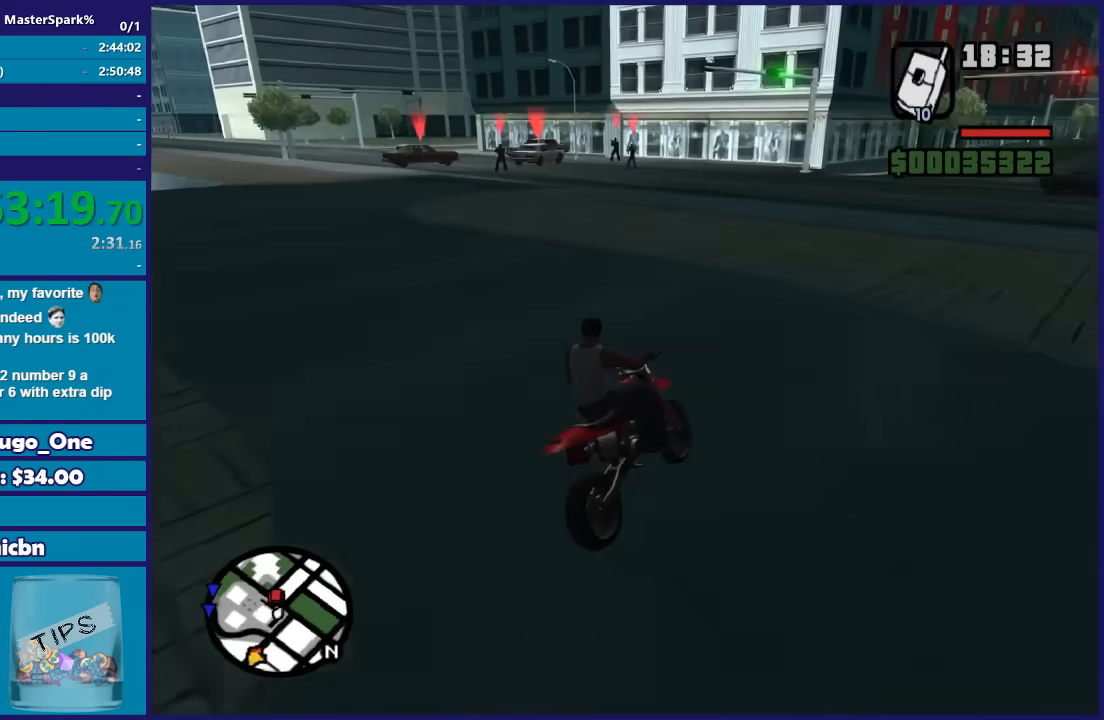
{"buttons": [], "left_stick": "down-left", "right_stick": "center", "button_events": [[433, "L2", "down"], [500, "L2", "up"]]}
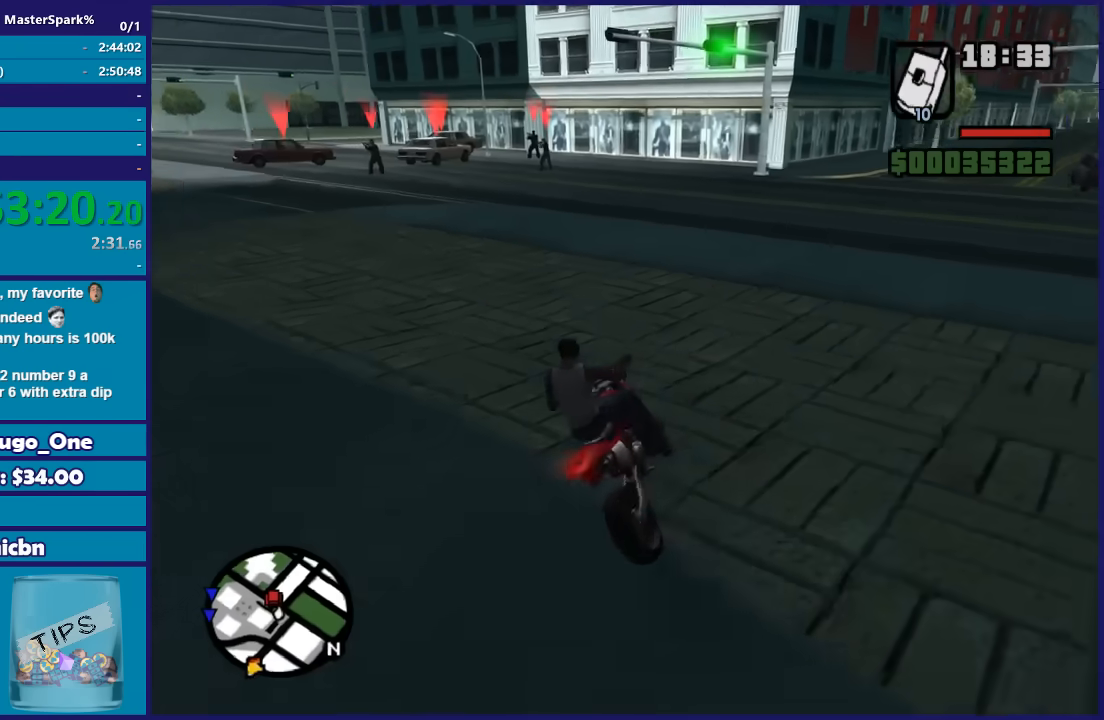
{"buttons": [], "left_stick": "center", "right_stick": "center", "button_events": [[67, "L2", "down"], [300, "Y", "down"], [434, "L2", "up"], [434, "Y", "up"]]}